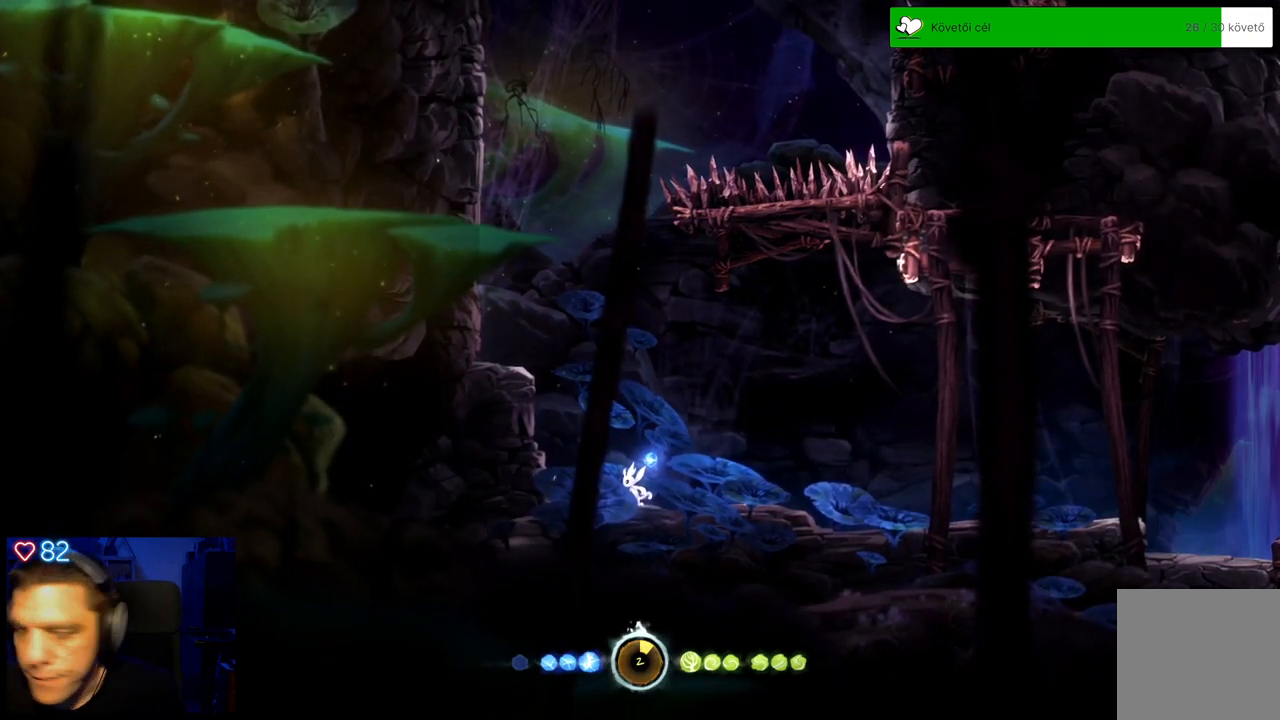
Gameplay with a controller (Xbox layout); each line is a JSON object with the inputs held at the frame after it. "events" lists button and stick changes between this image and that frame as [ms after this image, input, new state], when the widget could be followed in between. Not read: SHARE.
{"buttons": [], "left_stick": "left", "right_stick": "center", "events": [[383, "left_stick", "left"]]}
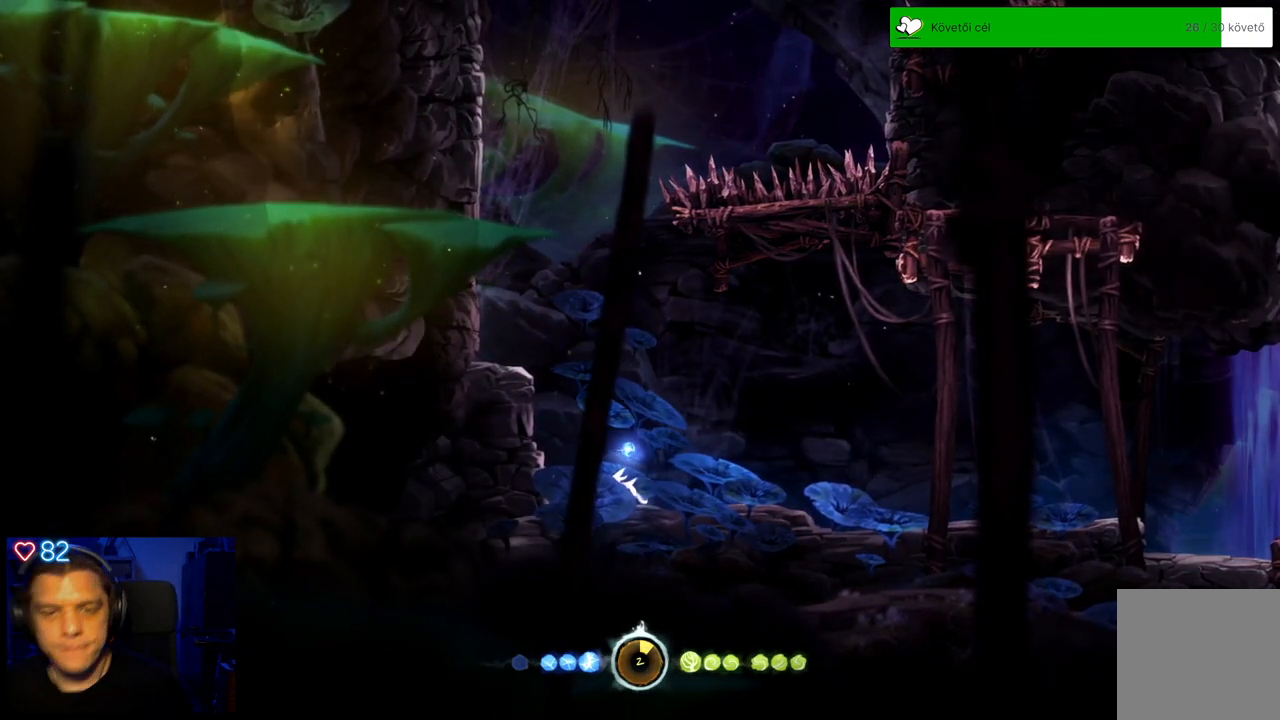
{"buttons": ["A"], "left_stick": "left", "right_stick": "center", "events": [[67, "A", "down"], [283, "A", "up"], [417, "A", "down"]]}
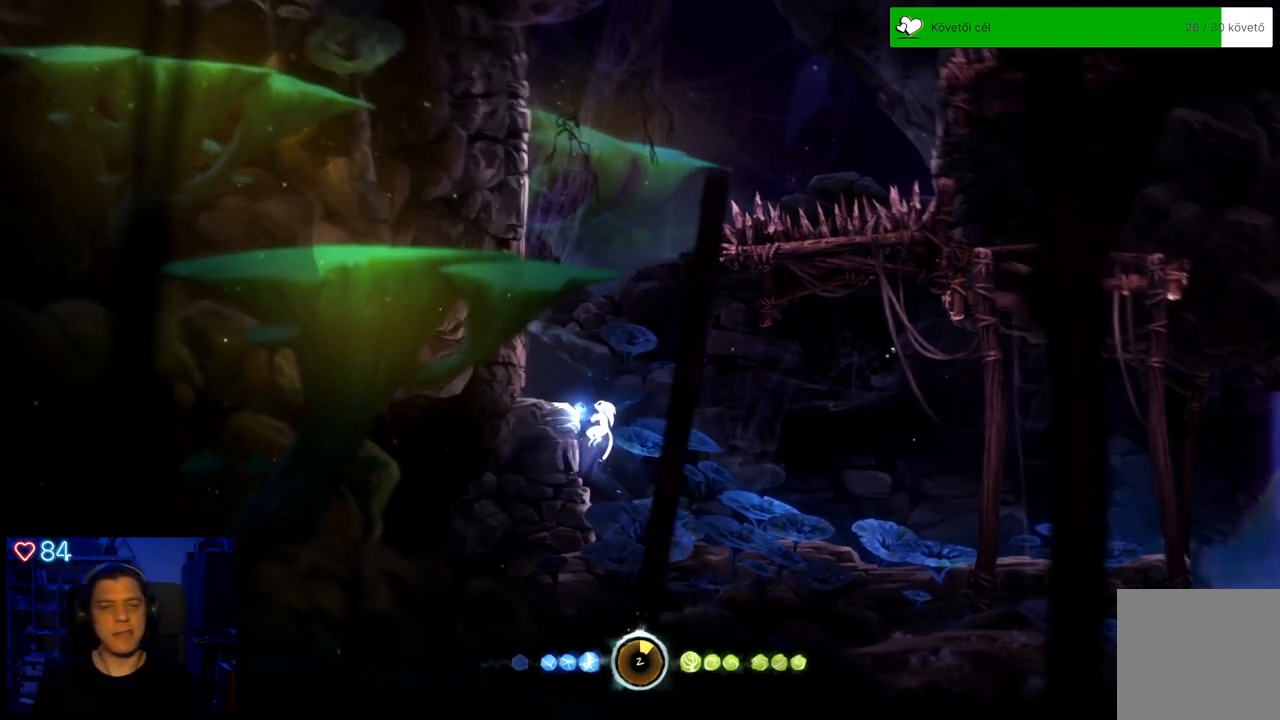
{"buttons": [], "left_stick": "left", "right_stick": "center", "events": [[200, "A", "up"]]}
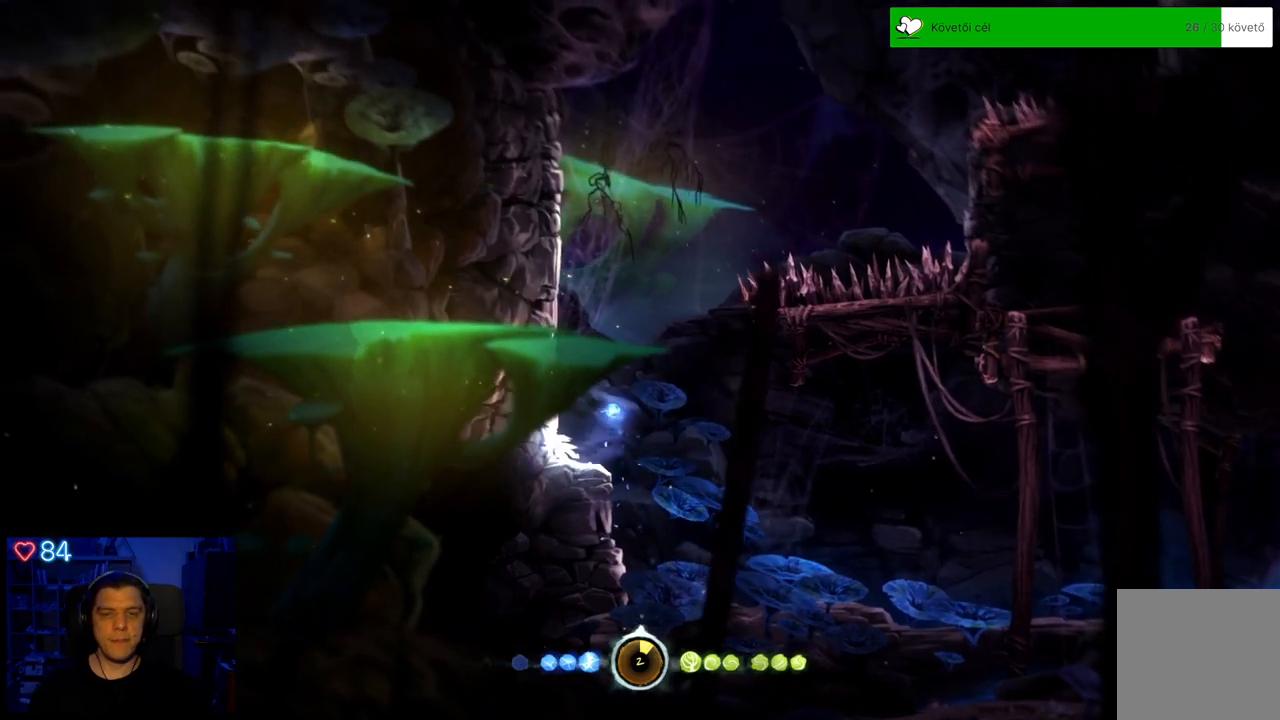
{"buttons": ["A"], "left_stick": "left", "right_stick": "center", "events": [[17, "A", "down"], [217, "A", "up"], [367, "A", "down"]]}
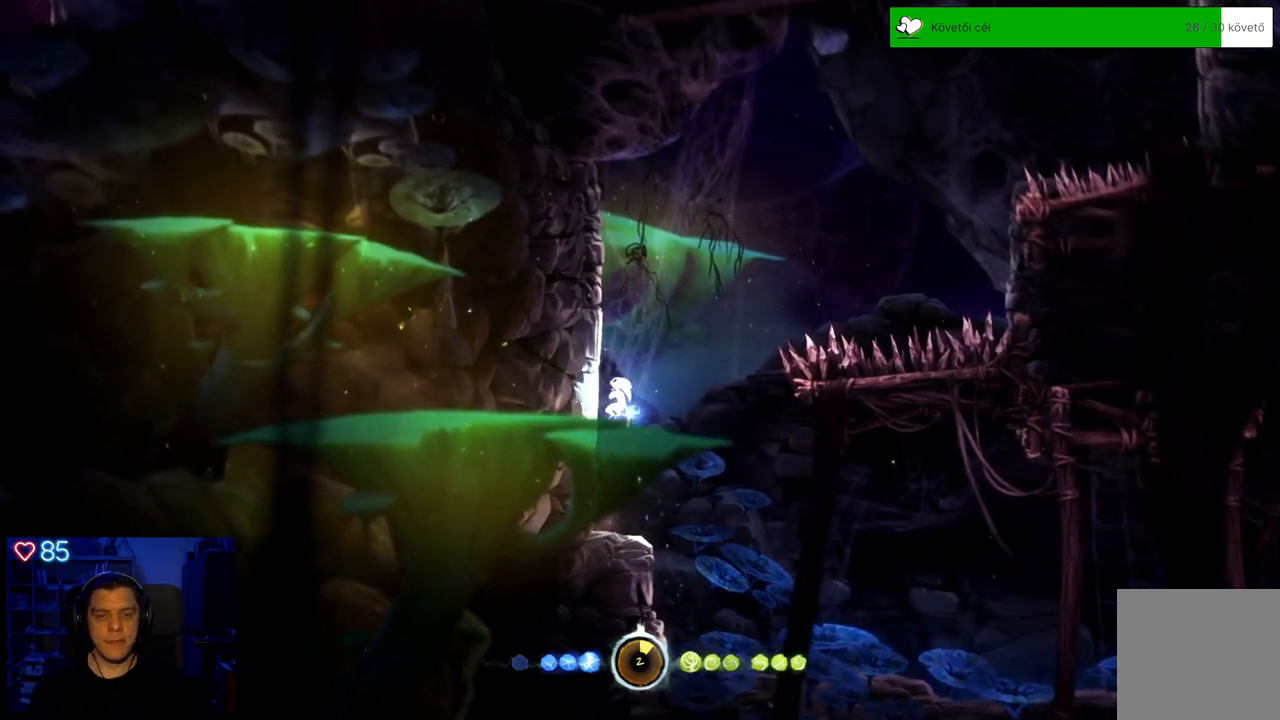
{"buttons": [], "left_stick": "left", "right_stick": "center", "events": [[83, "A", "up"], [267, "A", "down"], [483, "A", "up"]]}
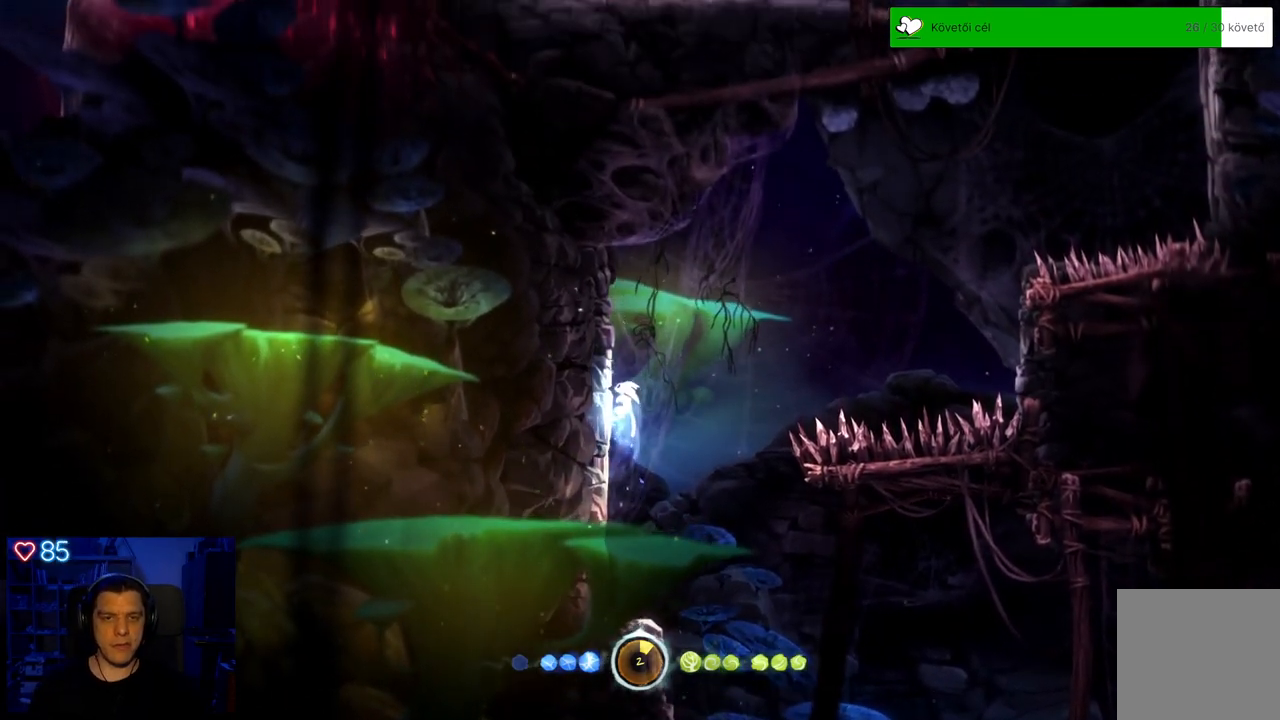
{"buttons": [], "left_stick": "left", "right_stick": "center", "events": [[133, "A", "down"], [317, "A", "up"]]}
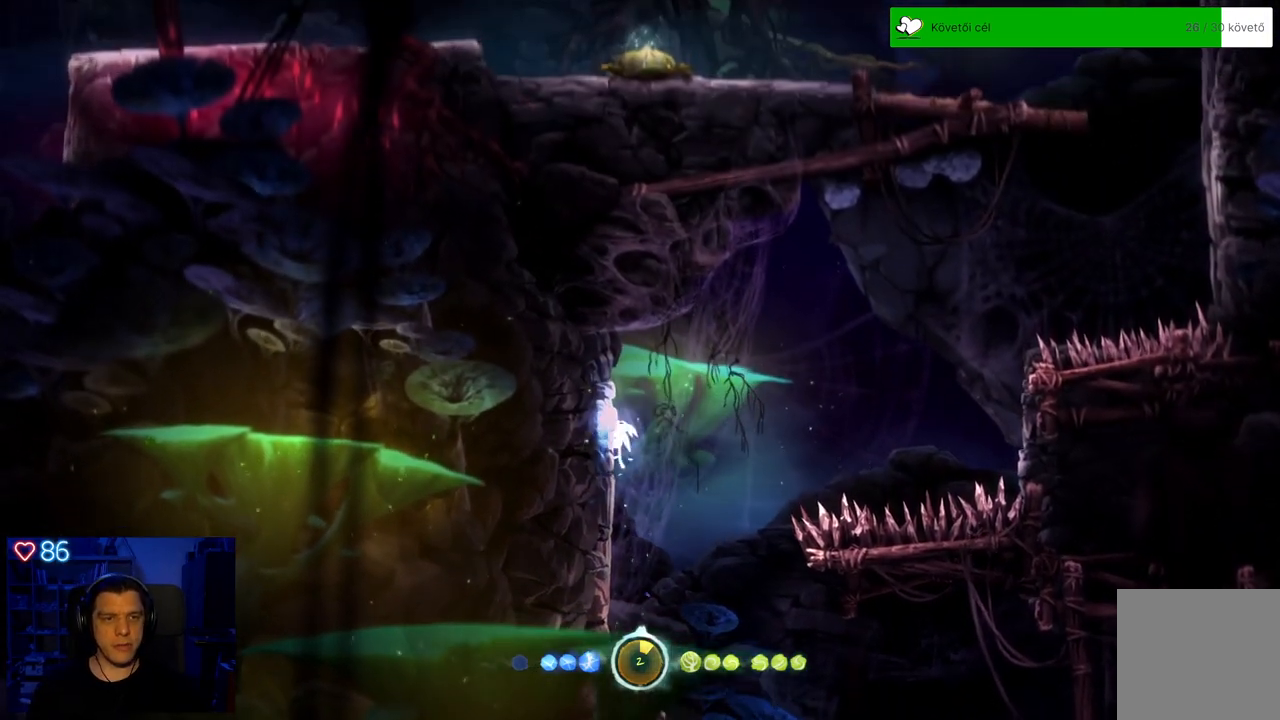
{"buttons": [], "left_stick": "left", "right_stick": "center", "events": [[17, "A", "down"], [150, "A", "up"]]}
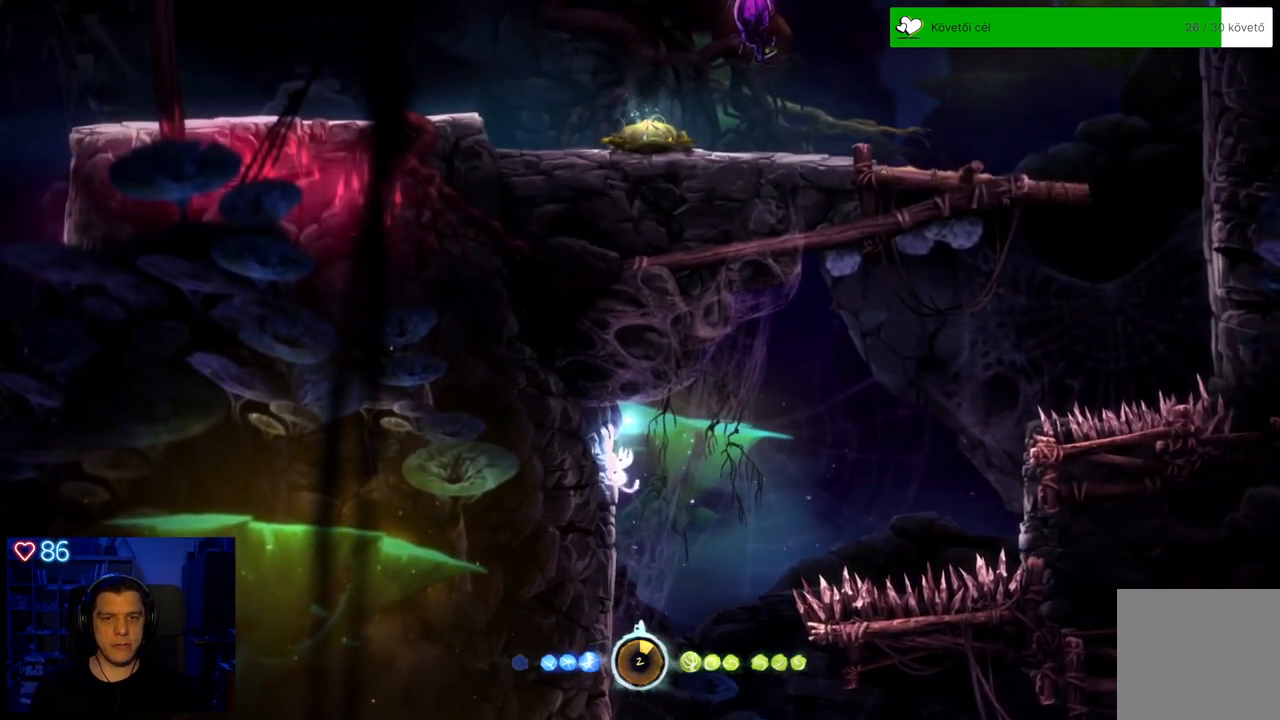
{"buttons": [], "left_stick": "left", "right_stick": "center", "events": [[233, "A", "down"], [383, "A", "up"]]}
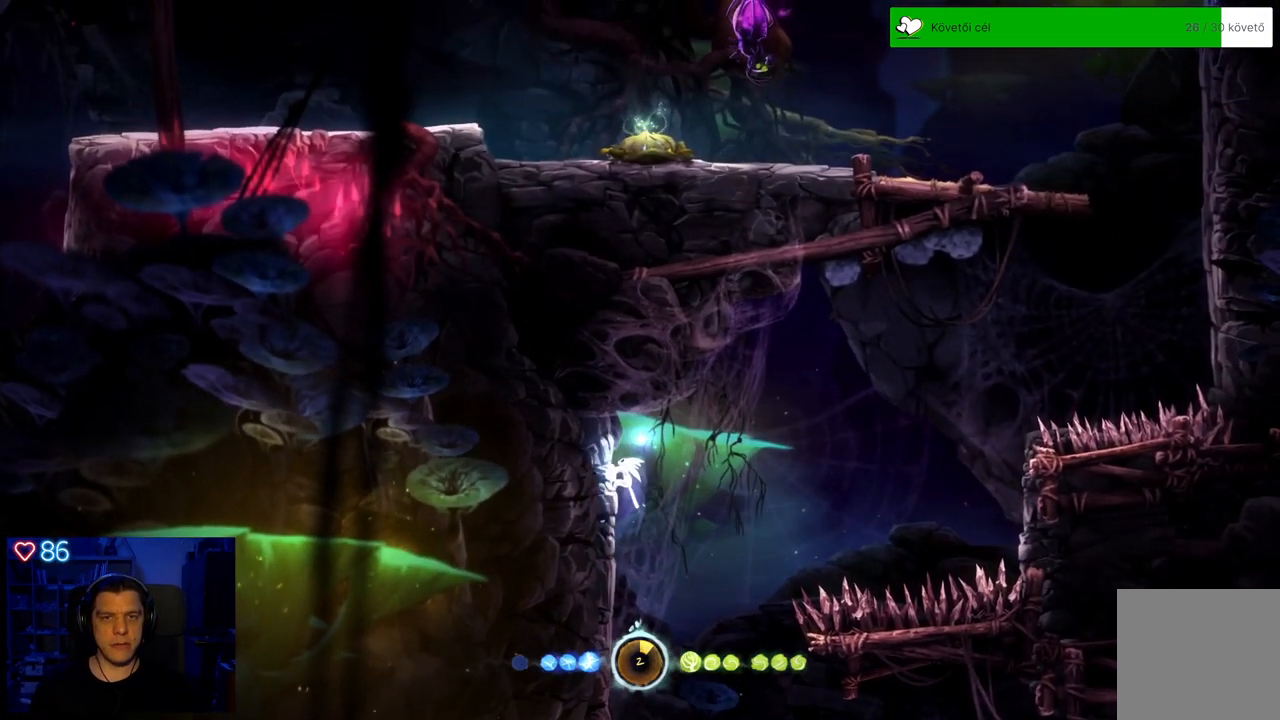
{"buttons": ["A"], "left_stick": "up-right", "right_stick": "center", "events": [[167, "left_stick", "up-right"], [217, "A", "down"]]}
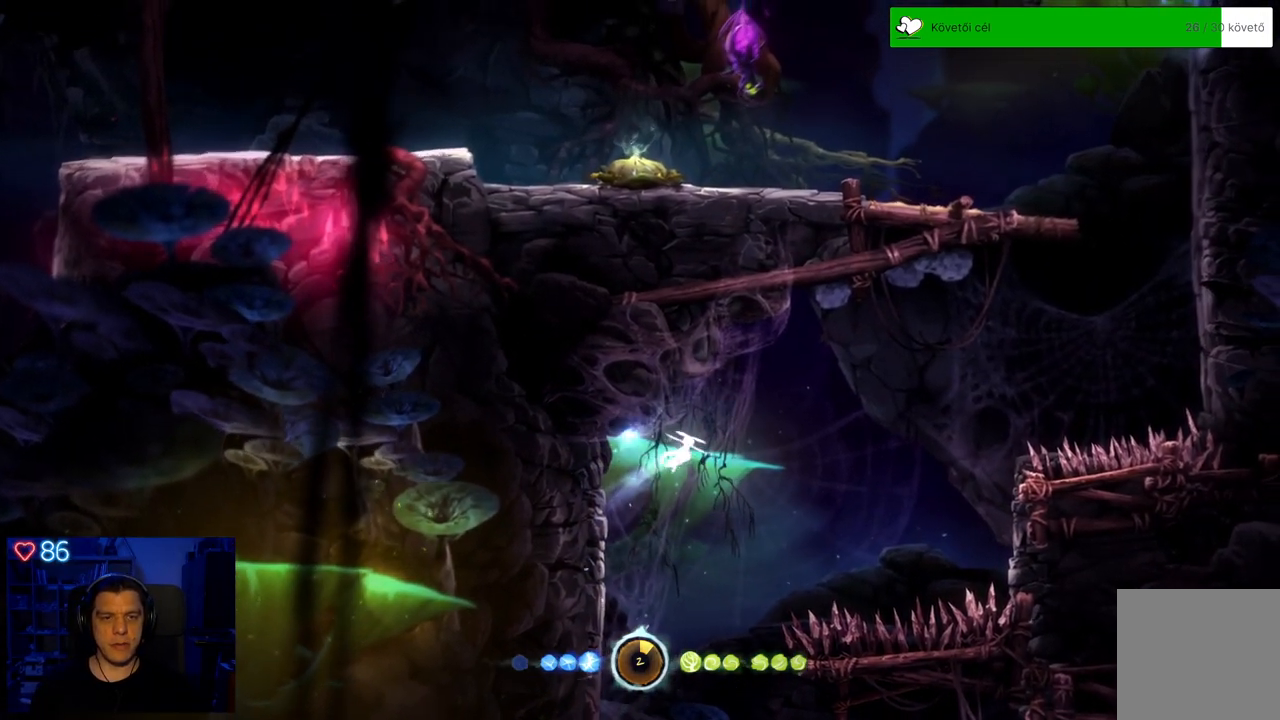
{"buttons": [], "left_stick": "up-right", "right_stick": "center", "events": [[117, "A", "up"]]}
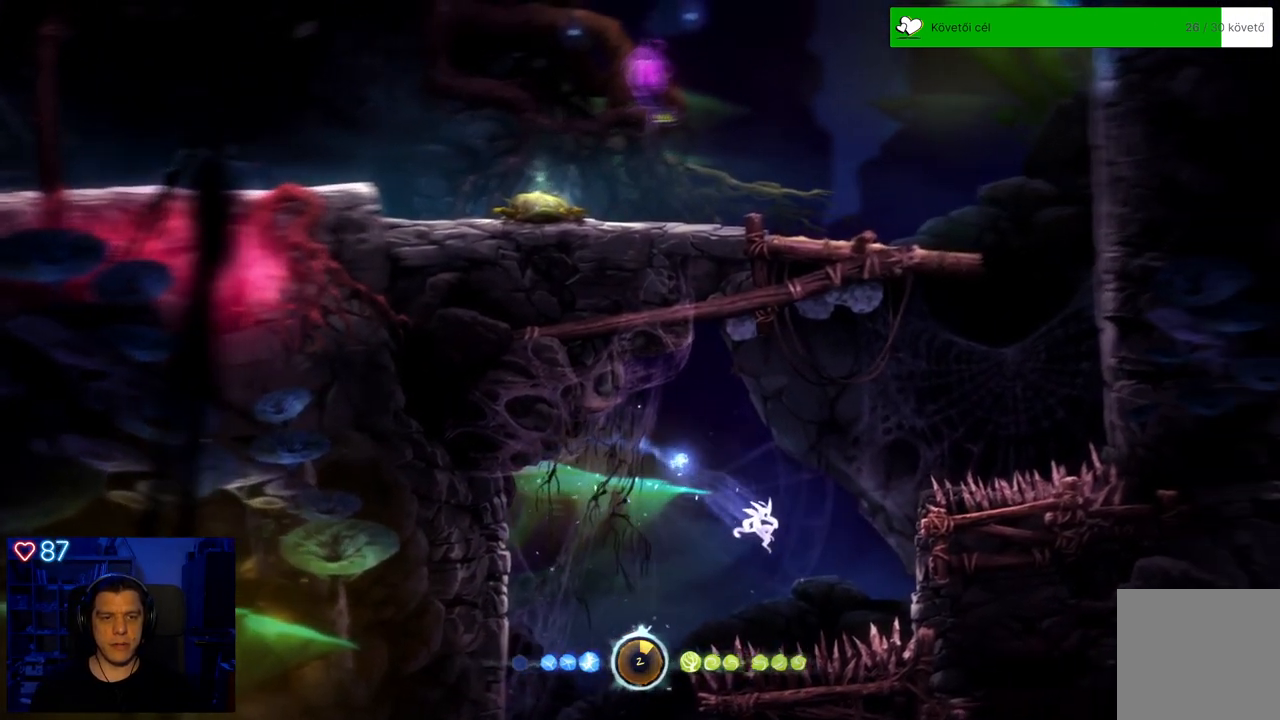
{"buttons": [], "left_stick": "center", "right_stick": "center", "events": [[17, "A", "down"], [133, "A", "up"], [300, "left_stick", "center"]]}
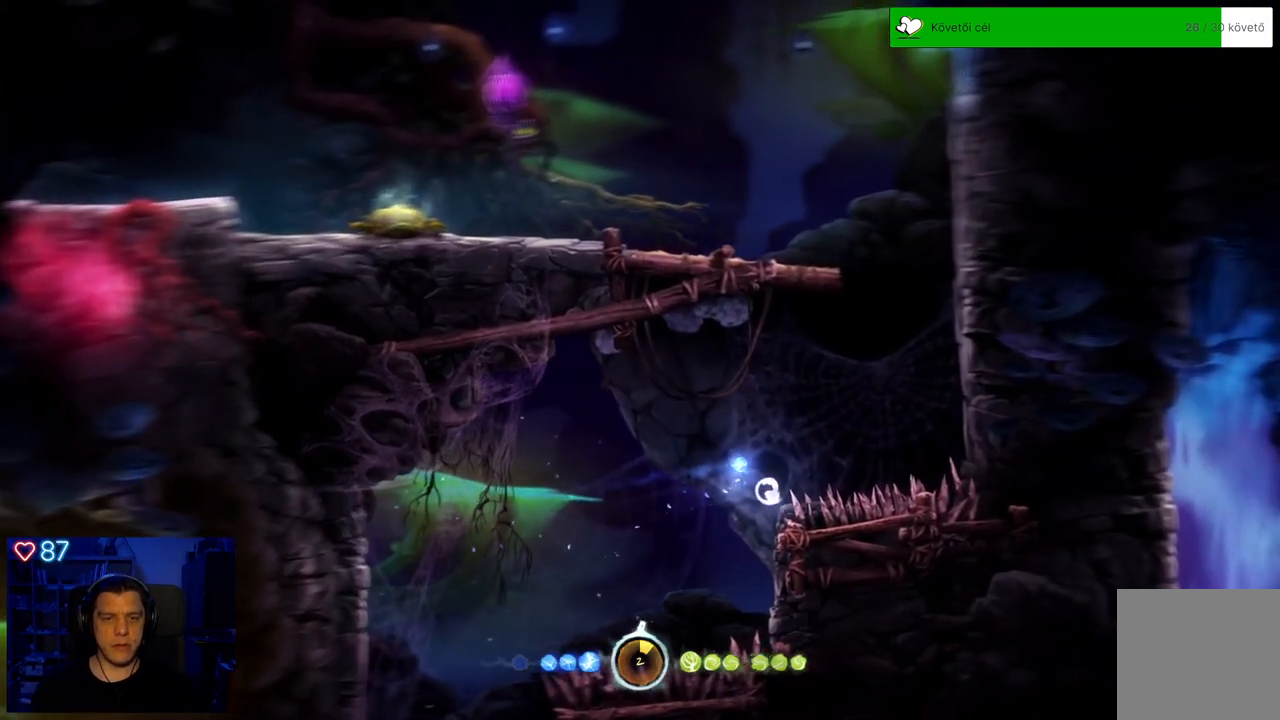
{"buttons": [], "left_stick": "center", "right_stick": "center", "events": []}
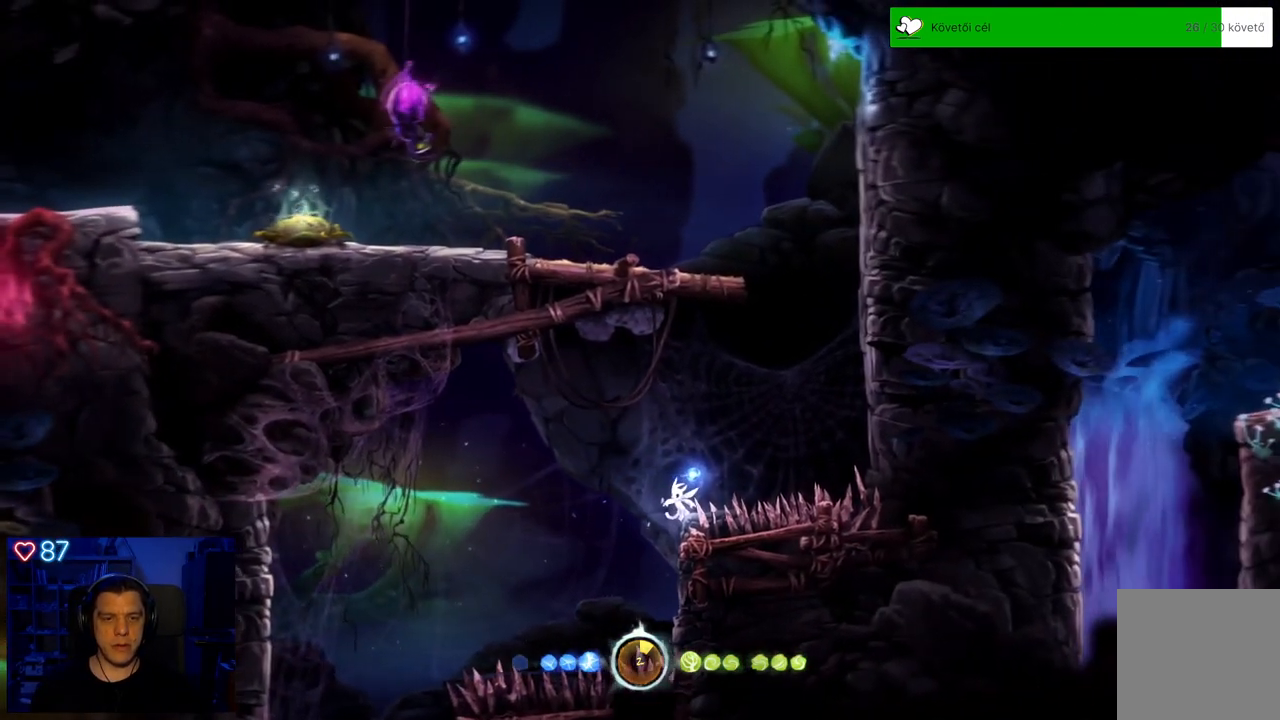
{"buttons": [], "left_stick": "center", "right_stick": "center", "events": []}
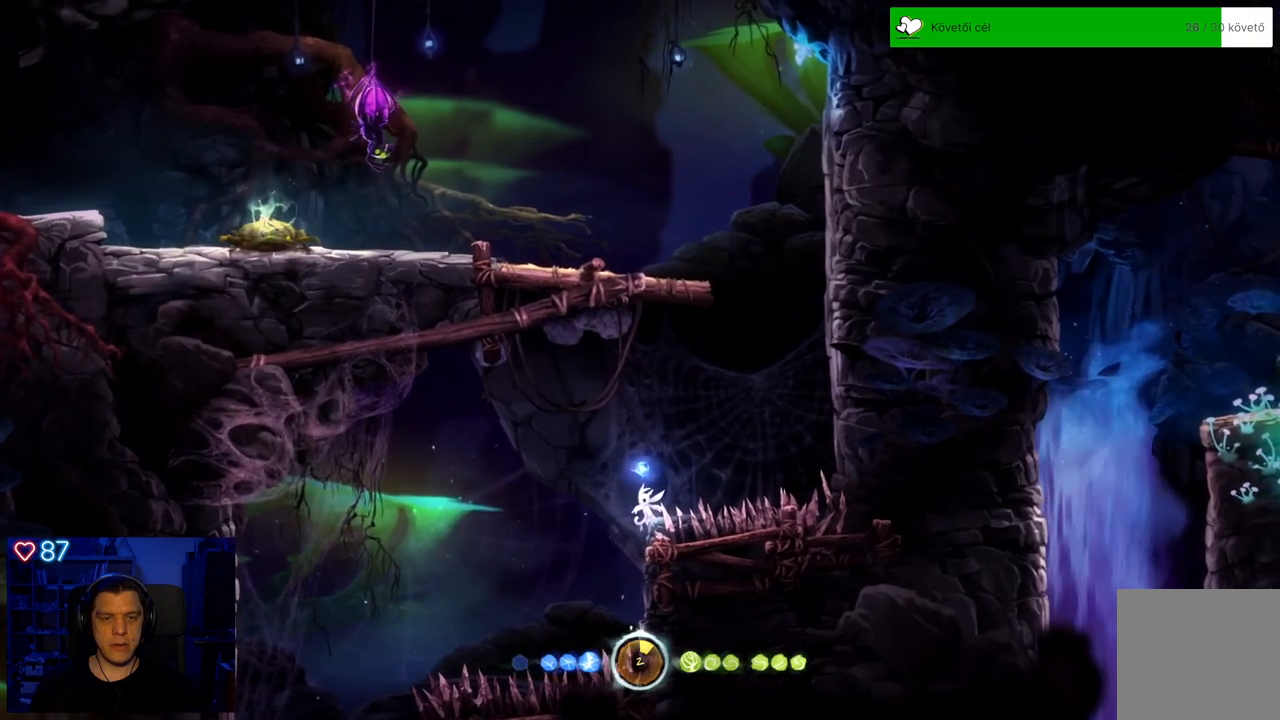
{"buttons": [], "left_stick": "up", "right_stick": "center", "events": [[467, "left_stick", "up"]]}
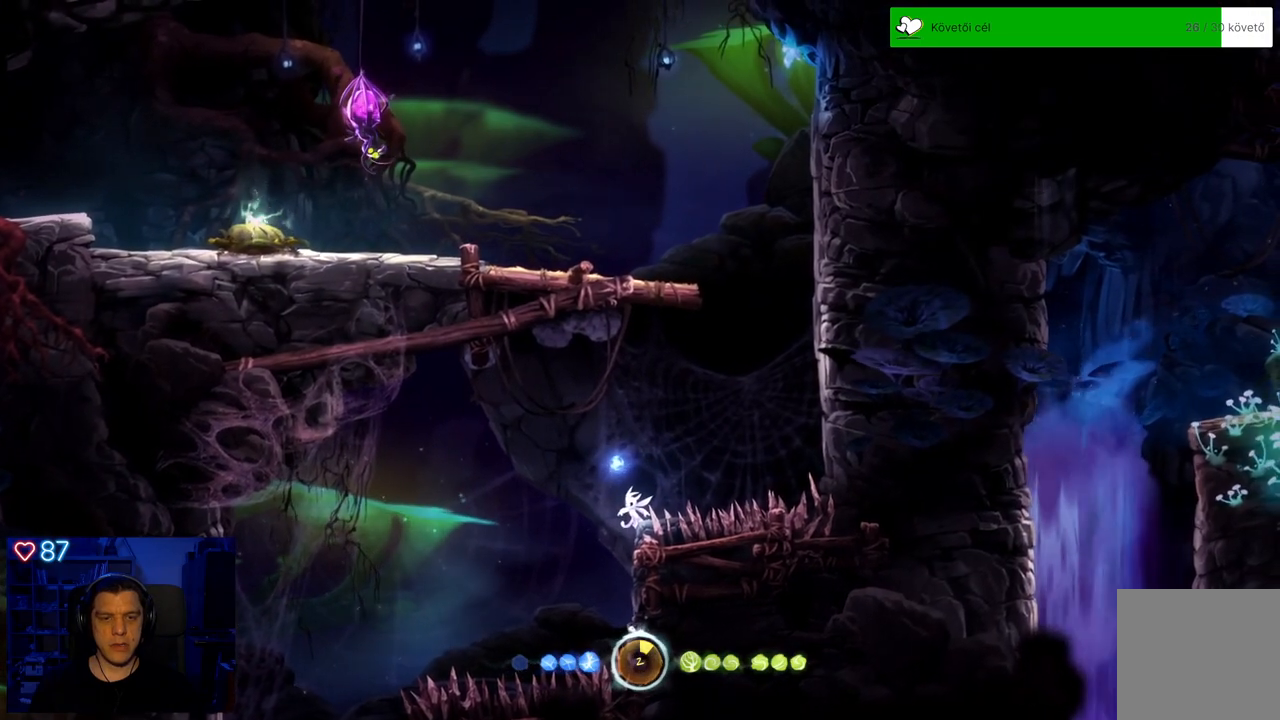
{"buttons": [], "left_stick": "up-right", "right_stick": "center", "events": [[17, "A", "down"], [233, "left_stick", "up-right"], [367, "A", "up"]]}
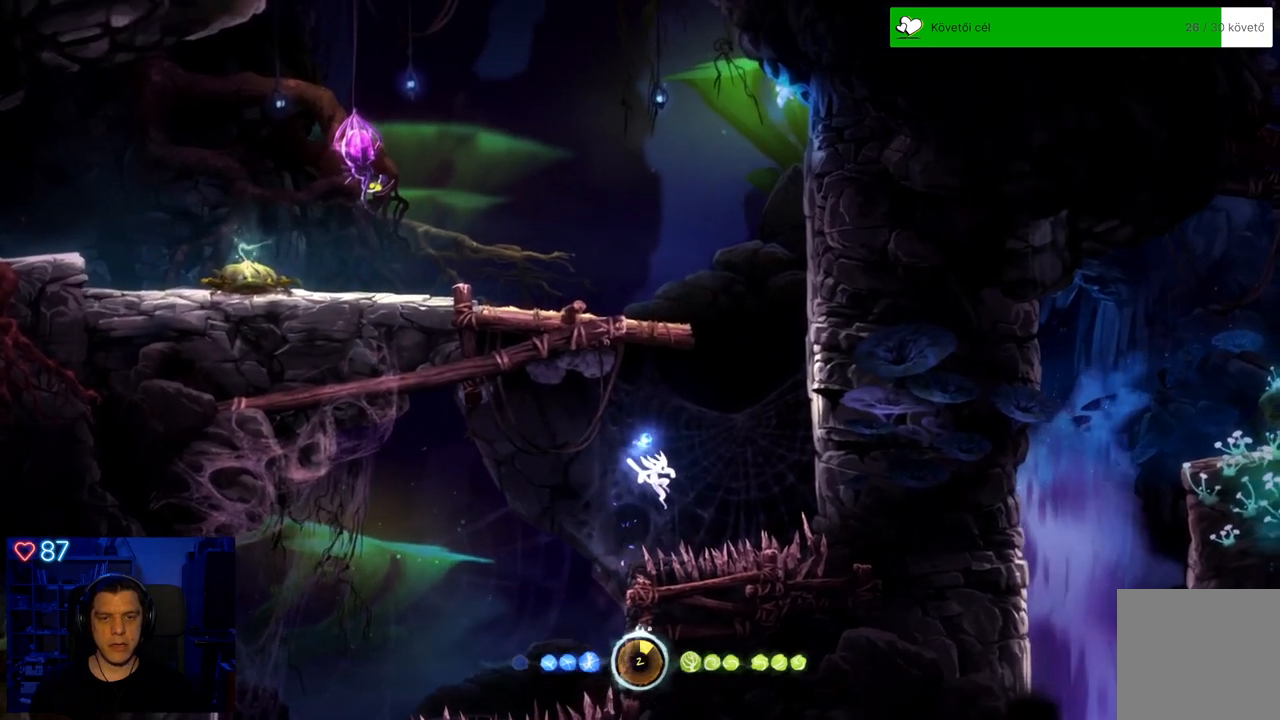
{"buttons": [], "left_stick": "up-right", "right_stick": "center", "events": [[117, "A", "down"], [500, "A", "up"]]}
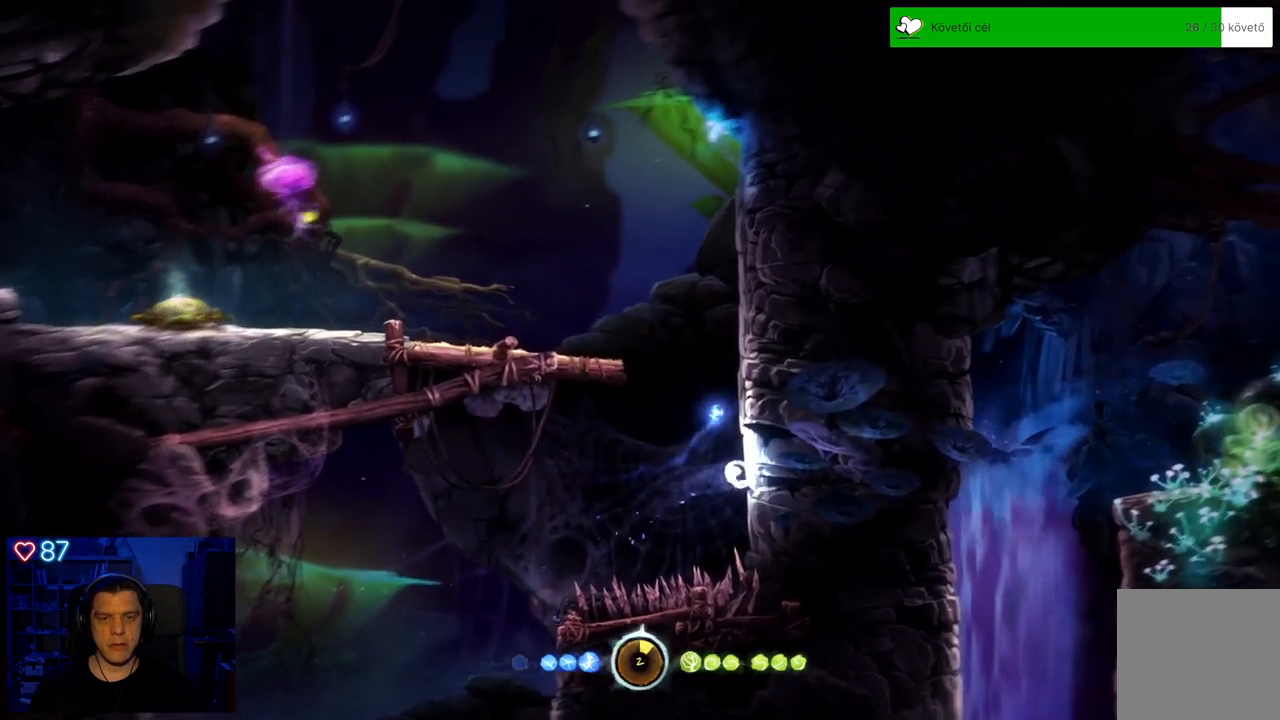
{"buttons": ["A"], "left_stick": "up-right", "right_stick": "center", "events": [[83, "A", "down"], [383, "A", "up"], [483, "A", "down"]]}
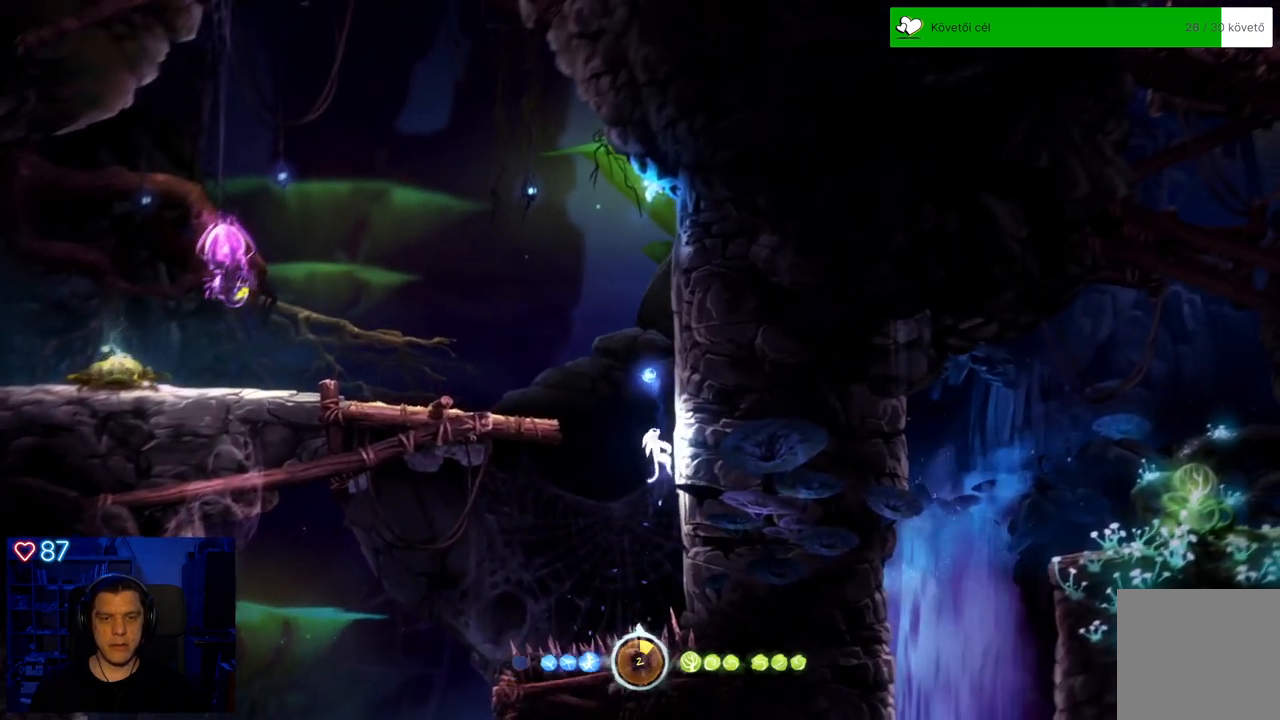
{"buttons": ["A"], "left_stick": "up-left", "right_stick": "center", "events": [[200, "A", "up"], [383, "A", "down"], [417, "left_stick", "up-left"]]}
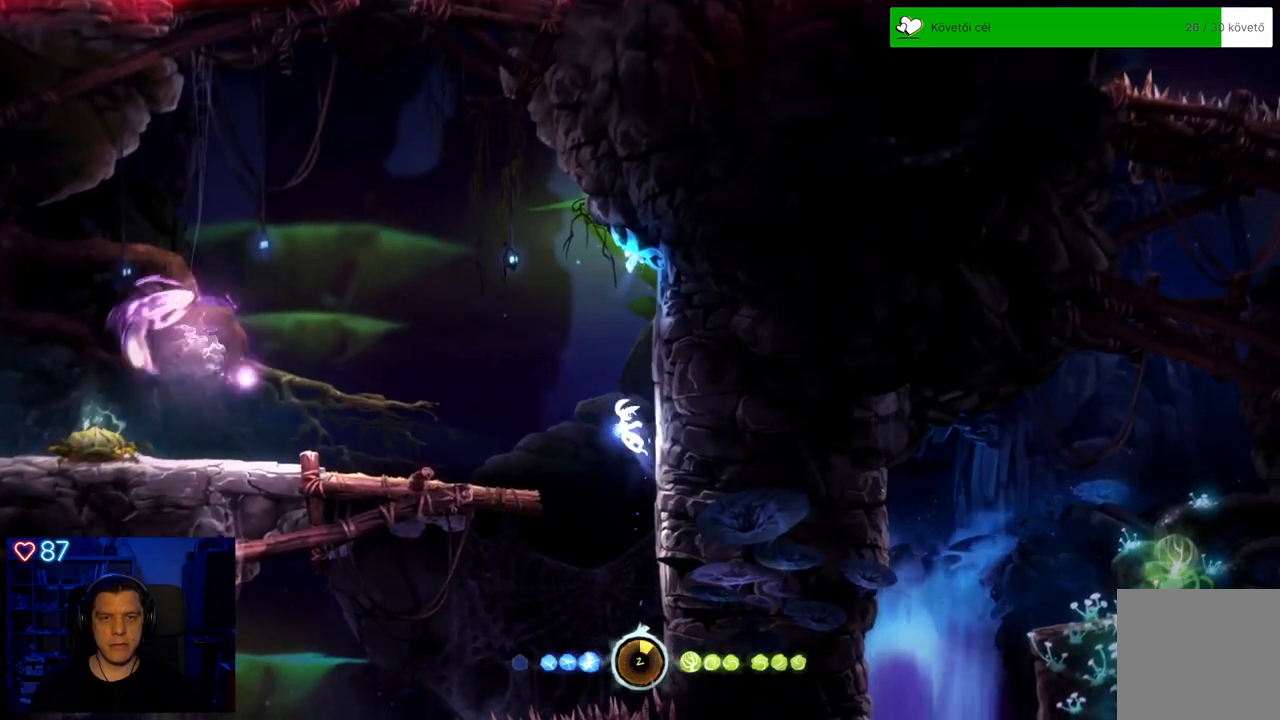
{"buttons": ["A"], "left_stick": "left", "right_stick": "center", "events": [[150, "left_stick", "left"]]}
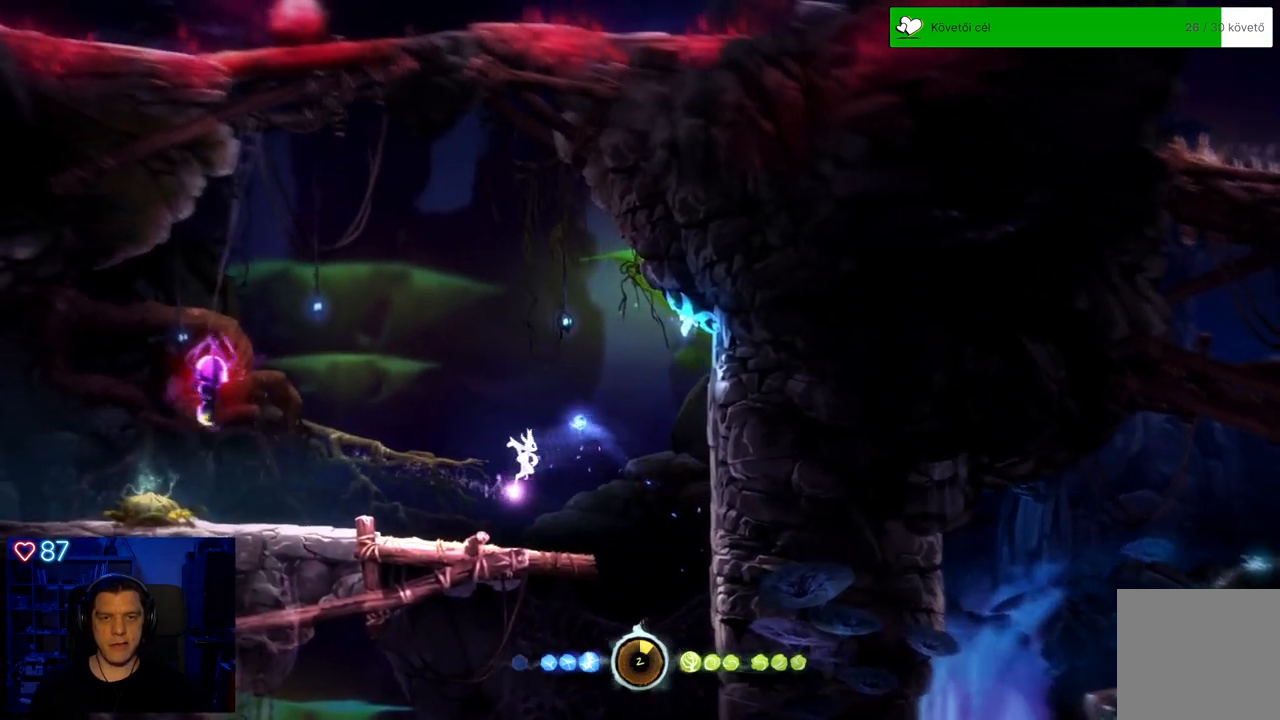
{"buttons": ["X"], "left_stick": "left", "right_stick": "center", "events": [[17, "A", "up"], [267, "X", "down"], [333, "X", "up"], [417, "X", "down"]]}
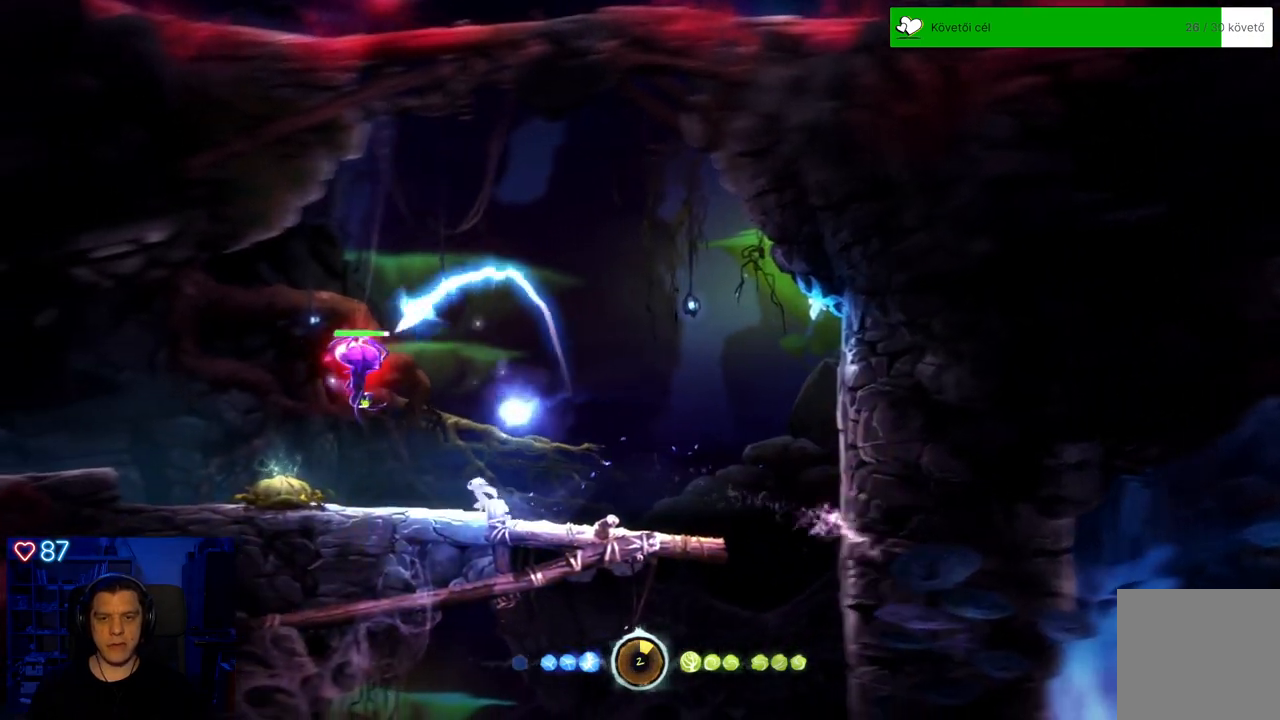
{"buttons": [], "left_stick": "right", "right_stick": "center", "events": [[17, "X", "up"], [67, "X", "down"], [133, "X", "up"], [217, "X", "down"], [283, "X", "up"], [367, "X", "down"], [367, "left_stick", "center"], [450, "X", "up"], [500, "left_stick", "right"]]}
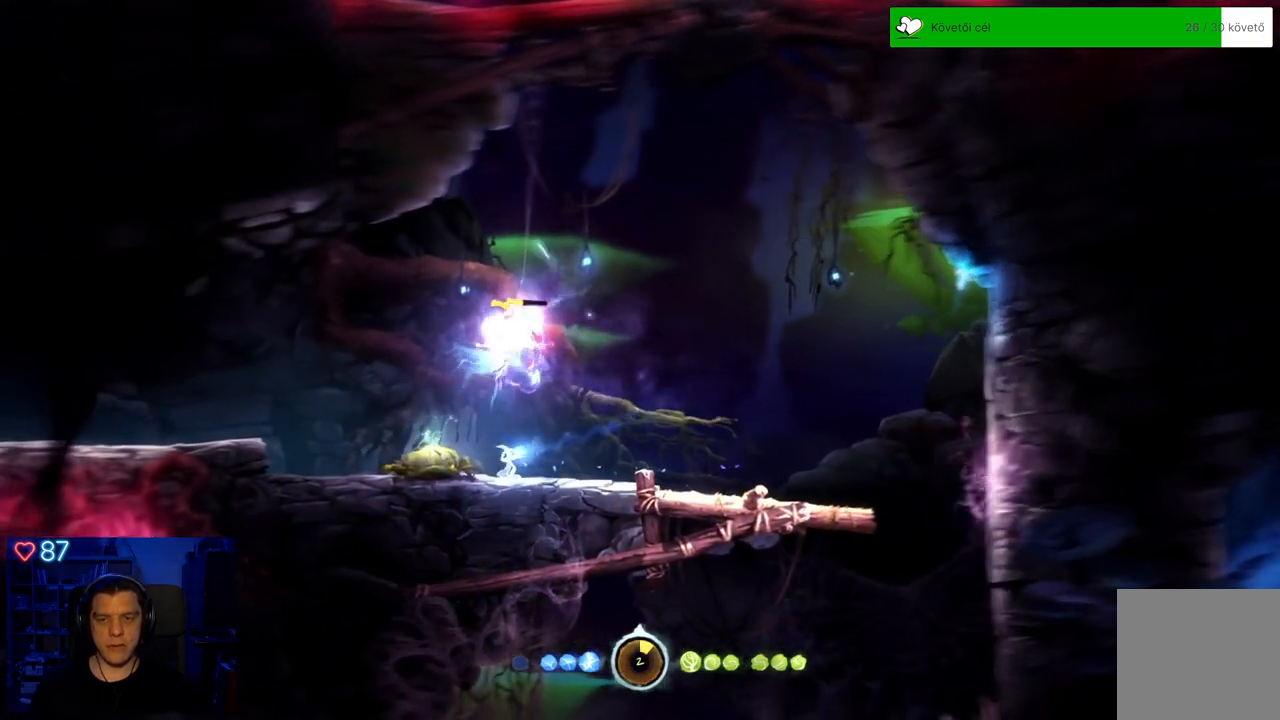
{"buttons": ["X"], "left_stick": "right", "right_stick": "center", "events": [[33, "X", "down"], [117, "X", "up"], [183, "X", "down"], [267, "X", "up"], [350, "X", "down"], [433, "X", "up"], [500, "X", "down"]]}
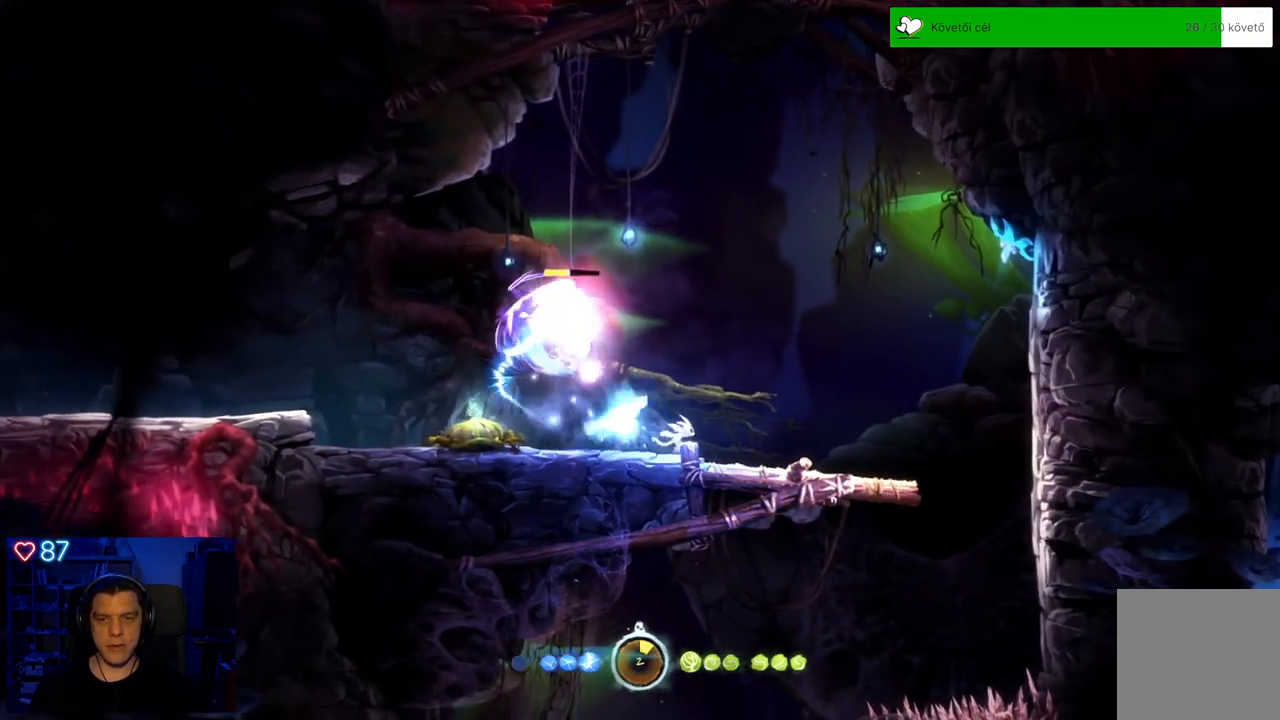
{"buttons": [], "left_stick": "center", "right_stick": "center", "events": [[83, "X", "up"], [183, "X", "down"], [267, "X", "up"], [333, "X", "down"], [400, "X", "up"], [400, "left_stick", "center"]]}
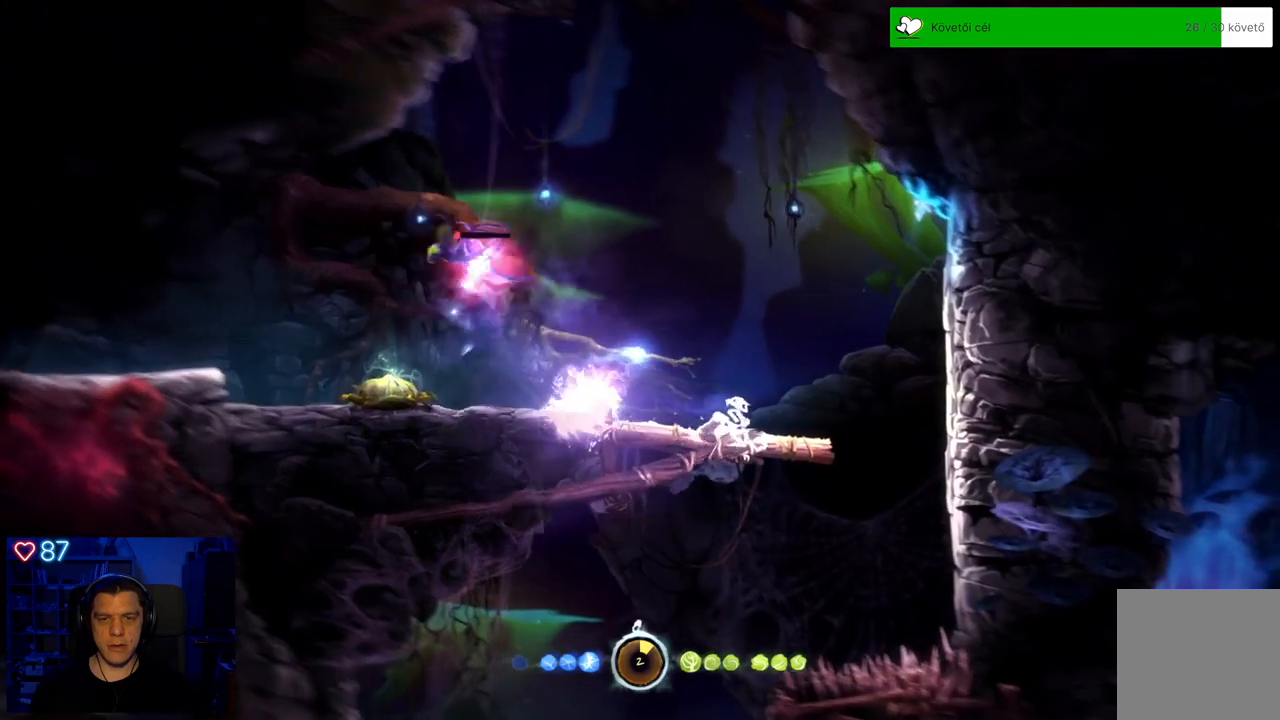
{"buttons": ["X"], "left_stick": "left", "right_stick": "center", "events": [[17, "left_stick", "left"], [250, "X", "down"], [350, "X", "up"], [433, "X", "down"]]}
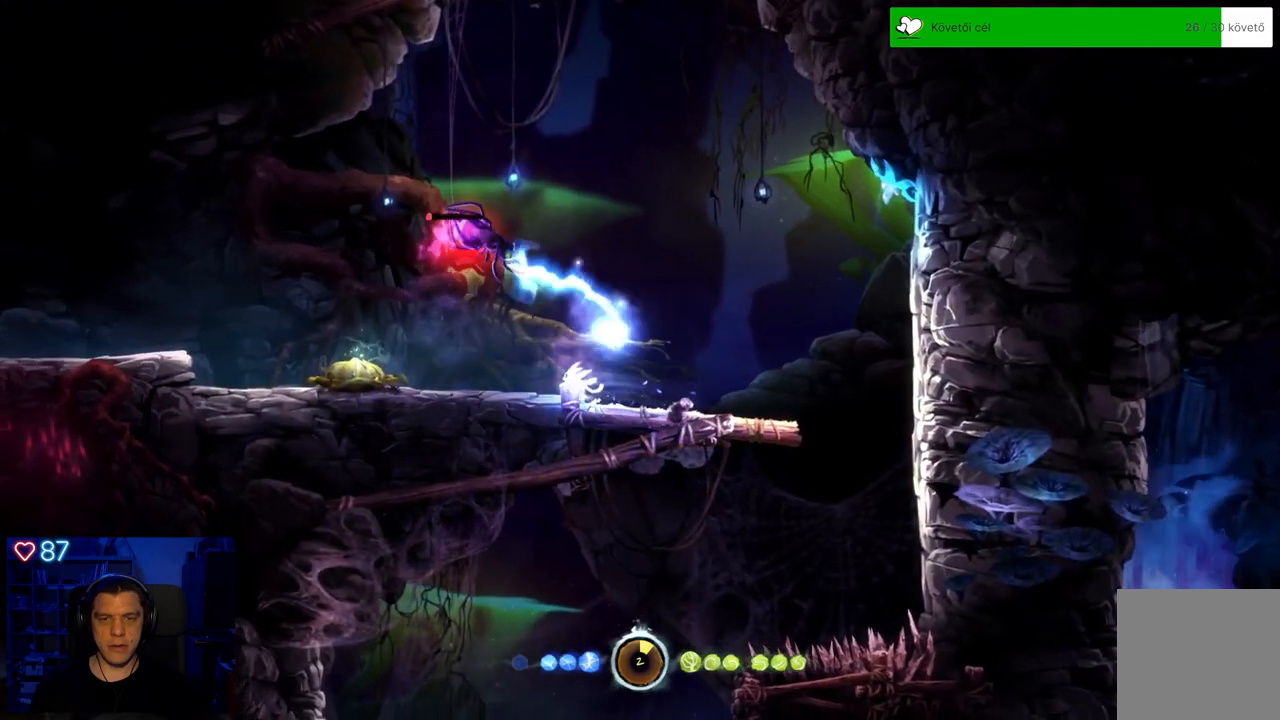
{"buttons": [], "left_stick": "center", "right_stick": "center", "events": [[17, "X", "up"], [67, "X", "down"], [83, "left_stick", "center"], [150, "X", "up"], [233, "X", "down"], [350, "X", "up"]]}
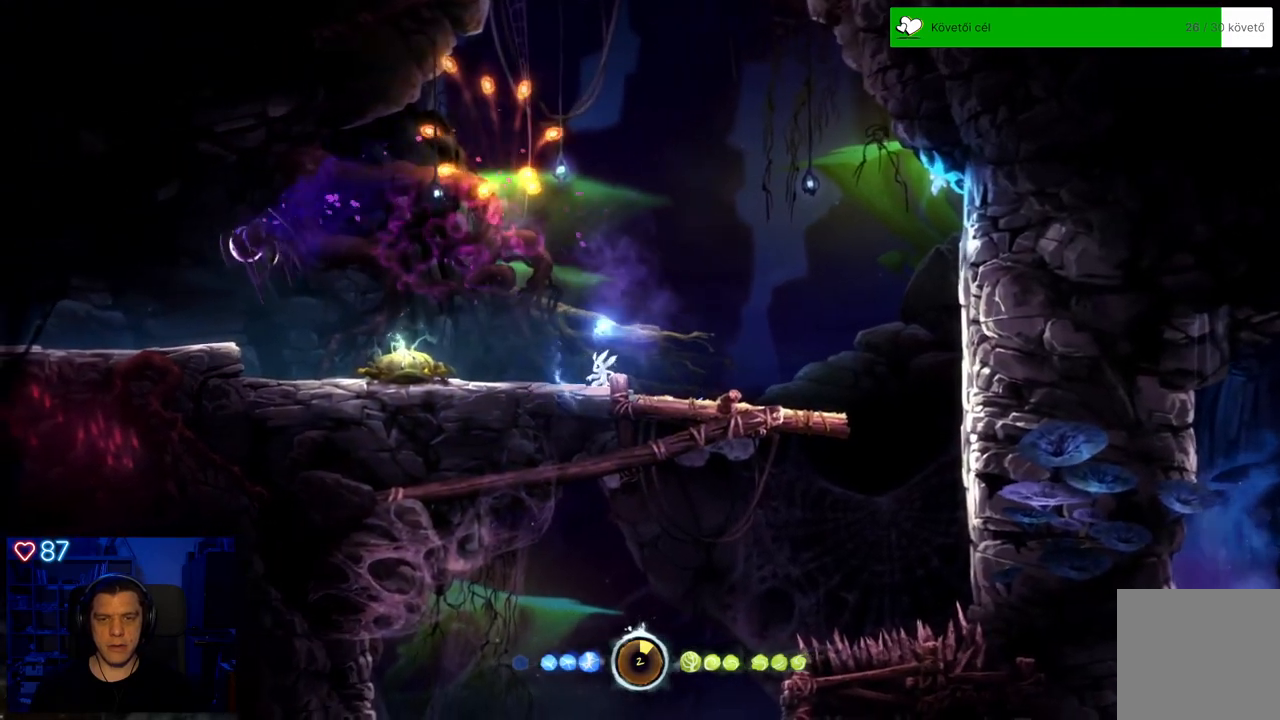
{"buttons": [], "left_stick": "center", "right_stick": "center", "events": []}
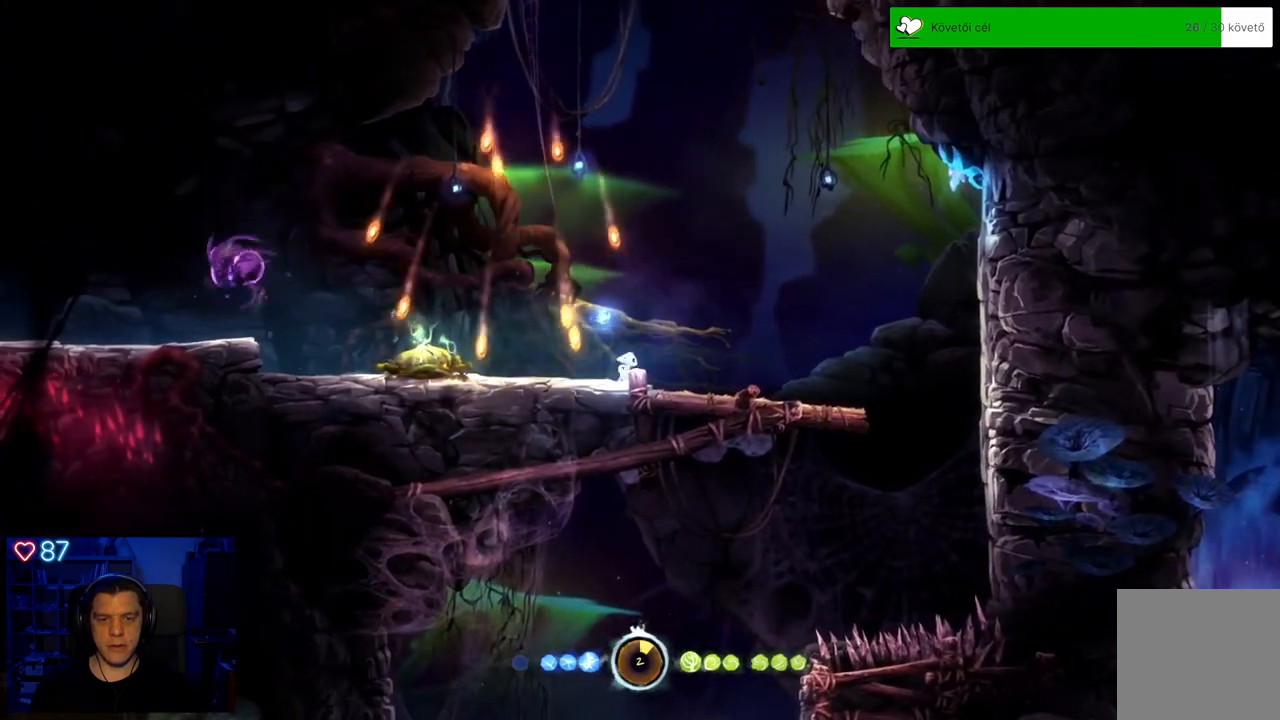
{"buttons": [], "left_stick": "left", "right_stick": "center", "events": [[400, "left_stick", "left"]]}
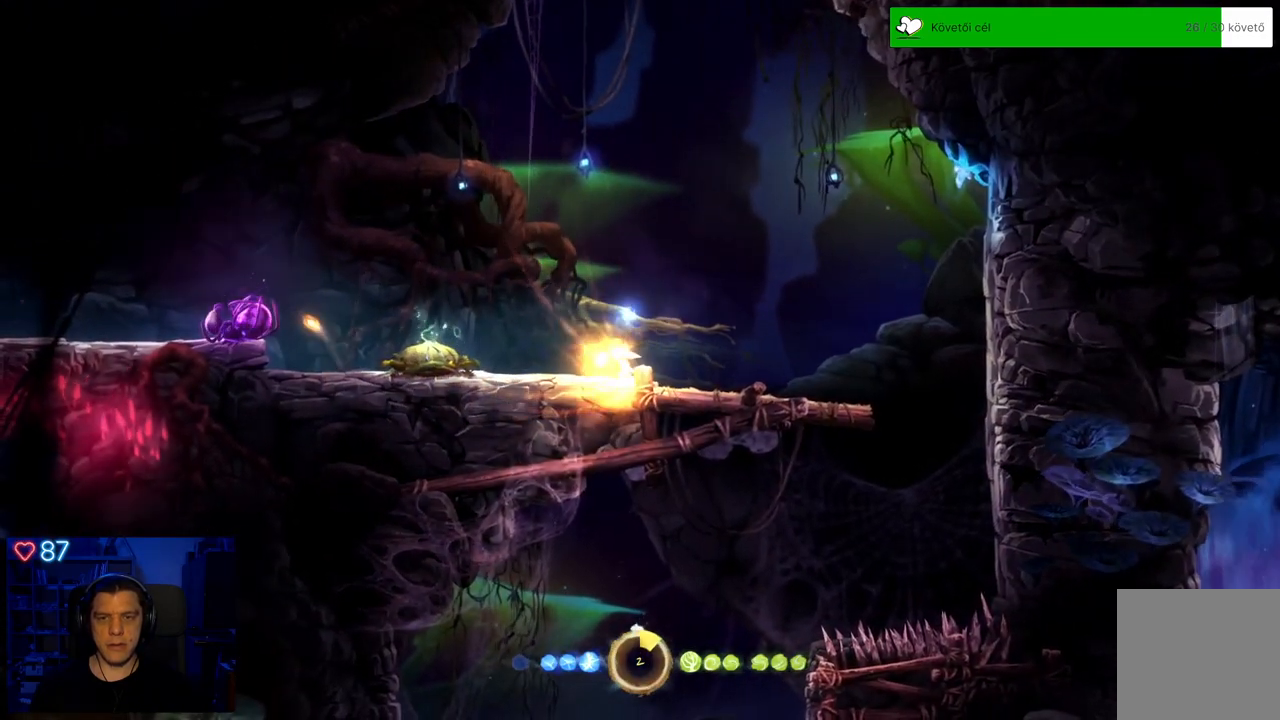
{"buttons": [], "left_stick": "center", "right_stick": "center", "events": [[300, "left_stick", "center"]]}
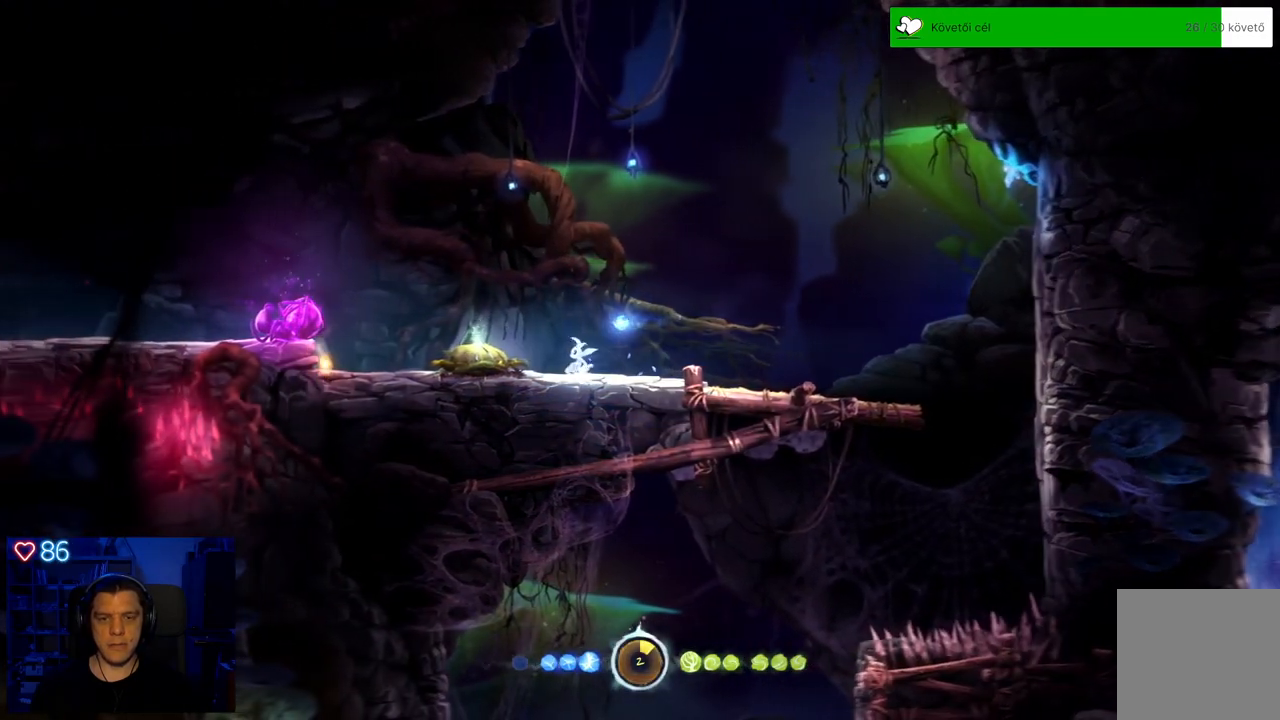
{"buttons": [], "left_stick": "right", "right_stick": "center", "events": [[150, "left_stick", "right"]]}
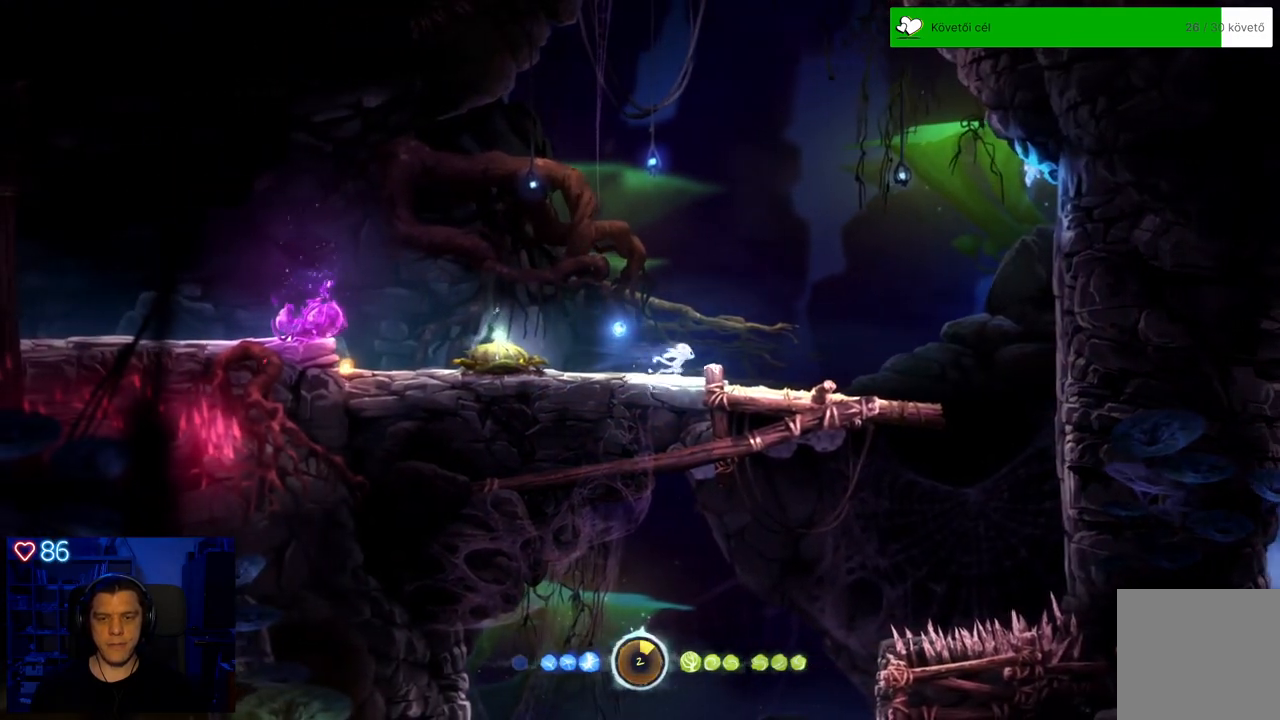
{"buttons": [], "left_stick": "center", "right_stick": "center", "events": [[283, "R2", "down"], [350, "R2", "up"], [483, "left_stick", "center"]]}
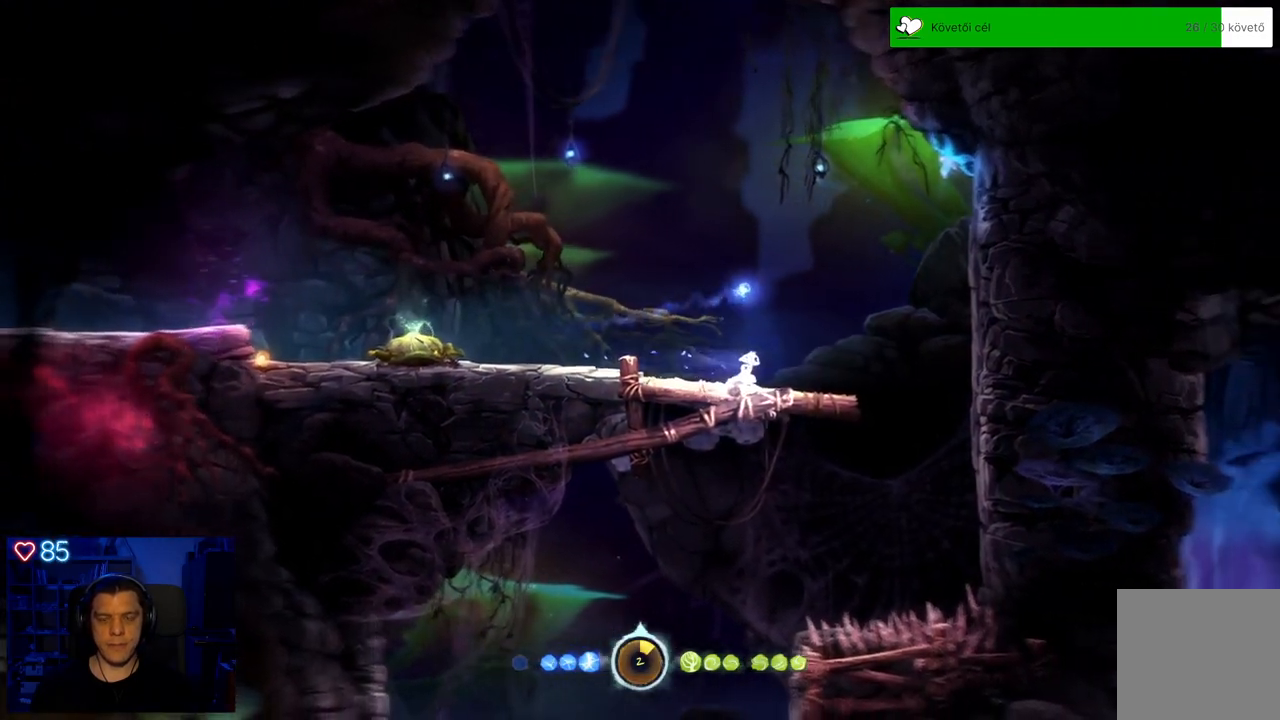
{"buttons": [], "left_stick": "center", "right_stick": "center", "events": []}